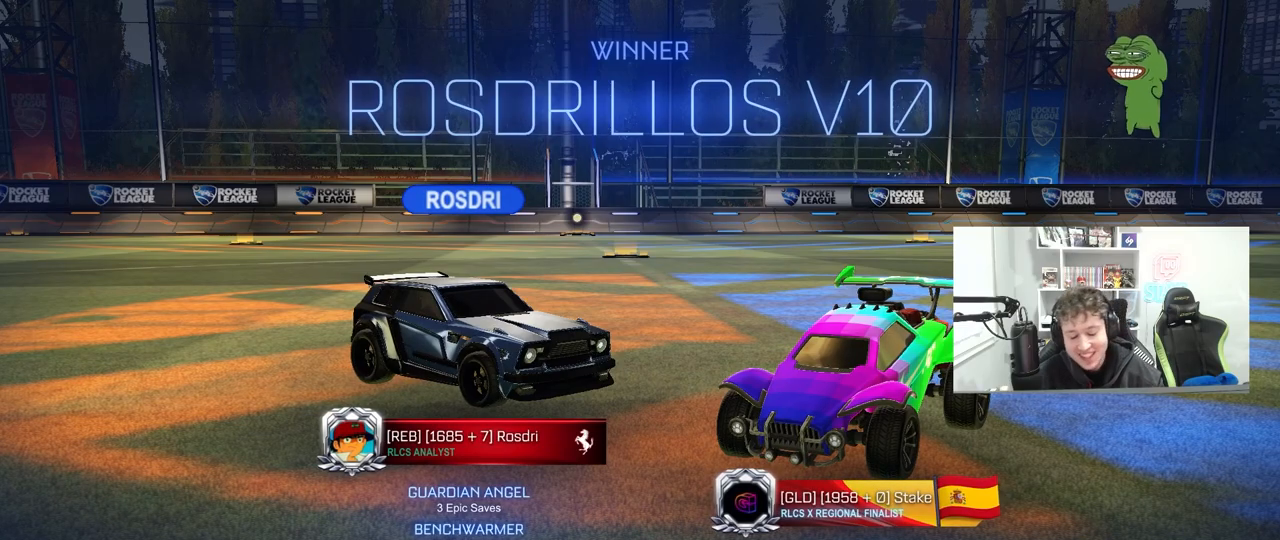
Gameplay with keyboard and mouse; each line is a JSON object with the keys and mouse buttons held at the frame after it. "events" lists presses ("down") and releases ("up") of "1", "2", "3", "4", "5", "a", "alt", "c", "caps_lock", "ctrl", "d", "e", "f", "g", "q", "r", "s", "shift", "space", "t", "tab", "v", "w", "x", "z", "mouse_left", "mouse_wheel" and "mouse_right" between this image and that frame as [ms after this image, input, new state], when the widget could be followed in between. "mouse_left", "mouse_wheel", "mouse_right" = the "left", "wheel", "right" buttons of the "mouse" list. No other keys are recorded. "wheel" means that the mouse wheel is clicked or scrolled. "mouse_move" is the direction in which the mouse moves at that frame (one of eight, or "still"), when it could be read.
{"keys": [], "mouse": [], "mouse_move": "still", "events": []}
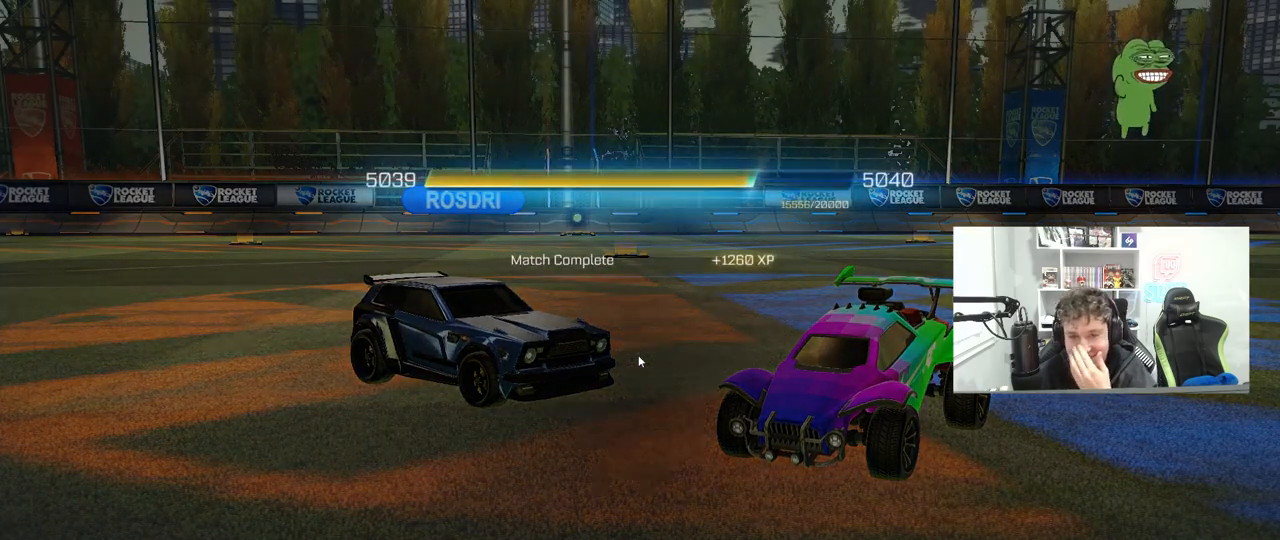
{"keys": [], "mouse": [], "mouse_move": "still", "events": []}
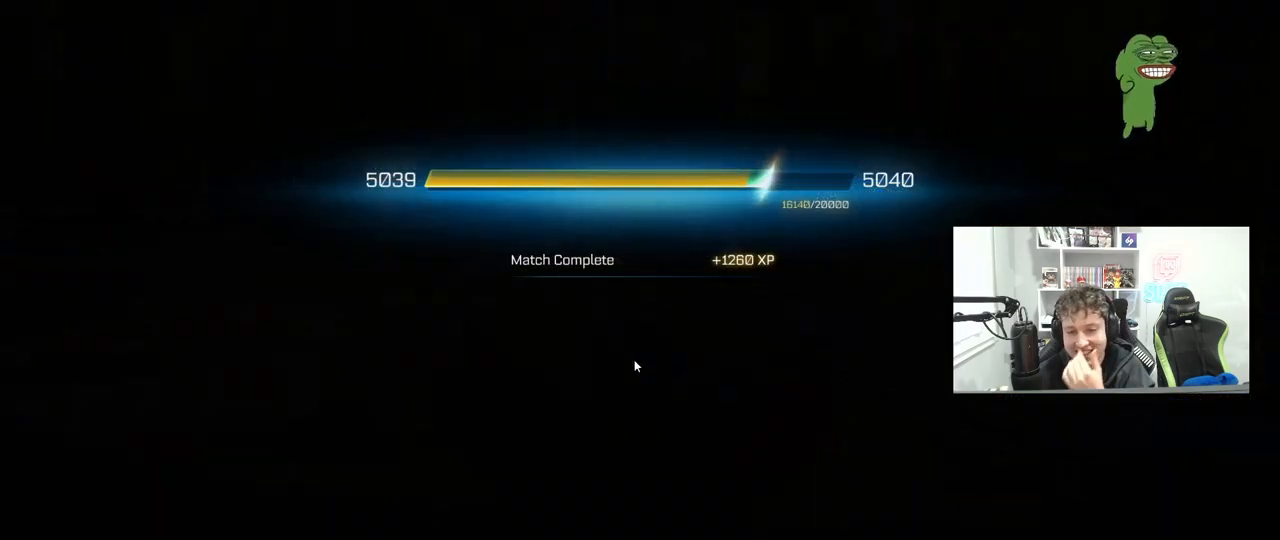
{"keys": [], "mouse": [], "mouse_move": "still", "events": [[200, "mouse_left", "down"], [333, "mouse_left", "up"]]}
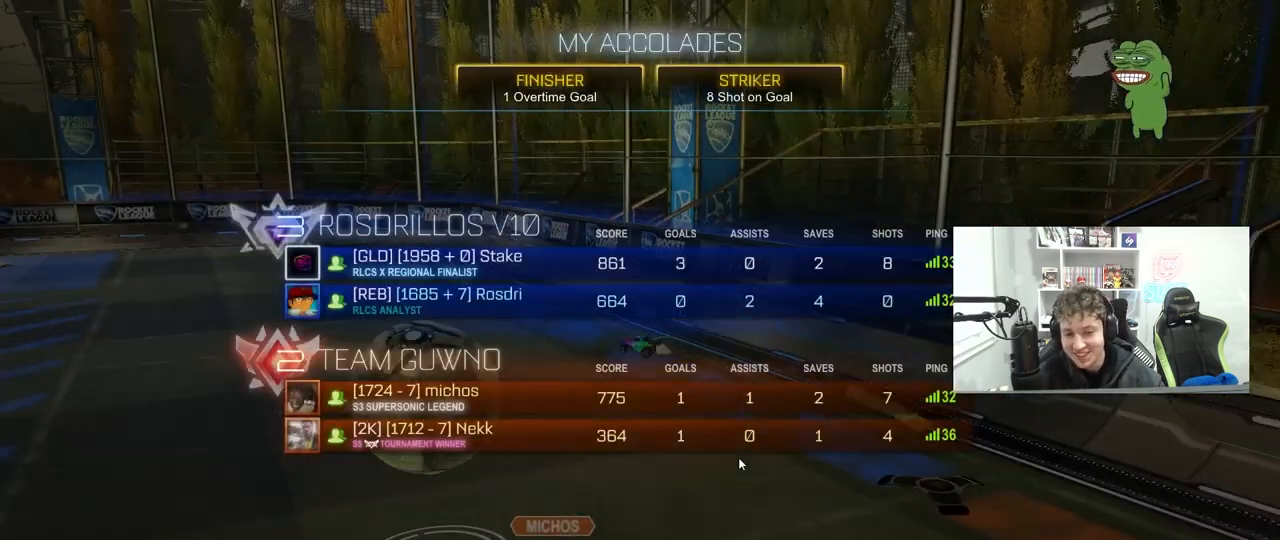
{"keys": [], "mouse": [], "mouse_move": "left", "events": []}
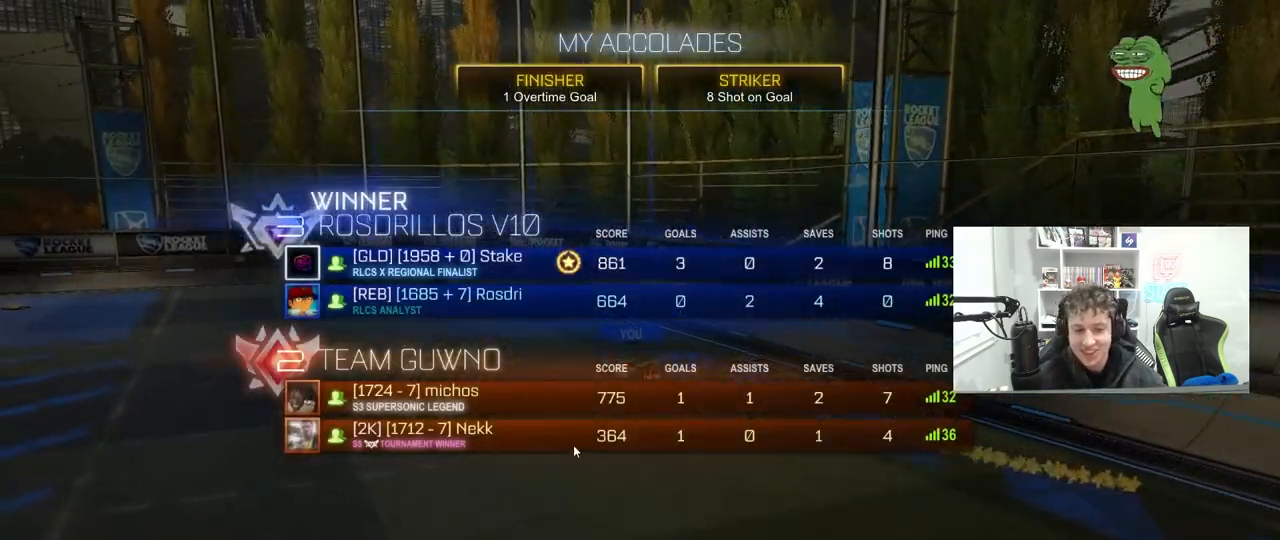
{"keys": [], "mouse": [], "mouse_move": "still", "events": []}
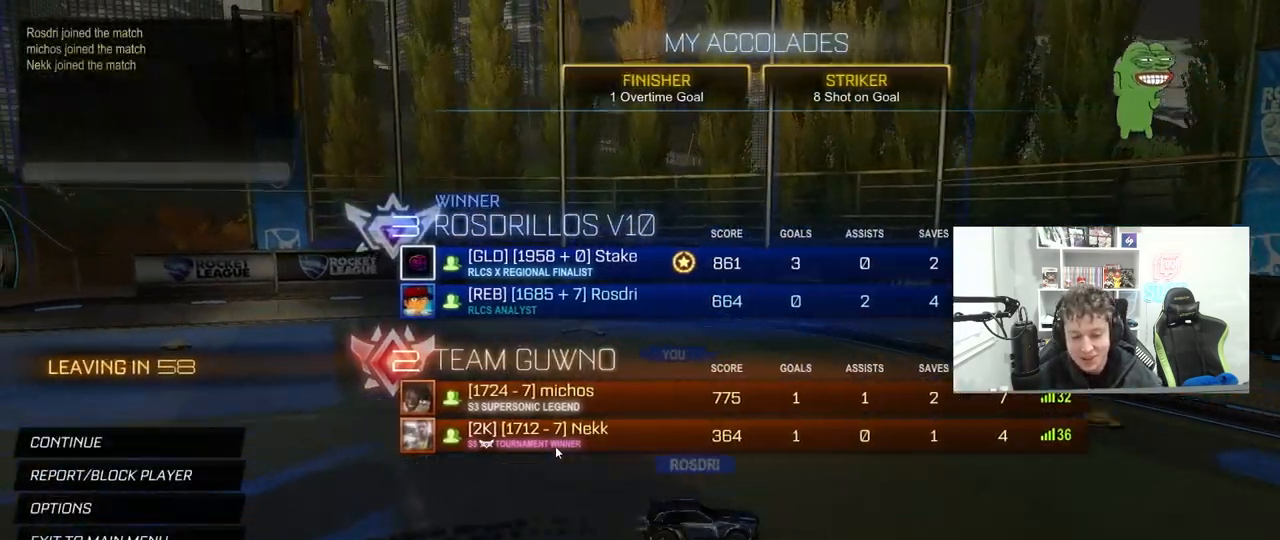
{"keys": [], "mouse": [], "mouse_move": "still", "events": [[250, "mouse_left", "down"], [433, "mouse_left", "up"]]}
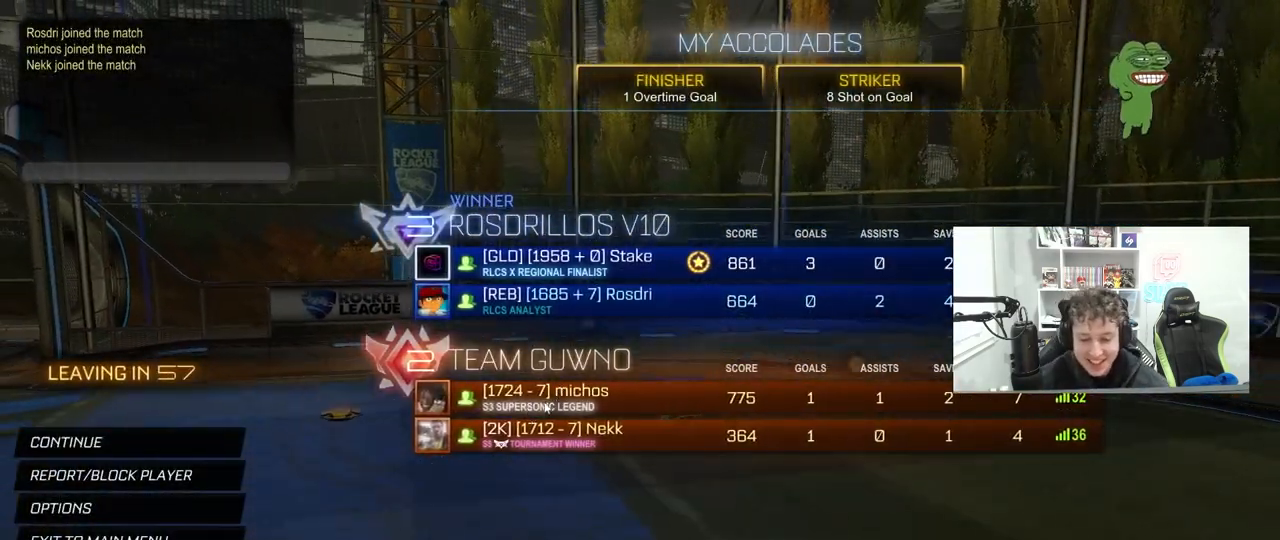
{"keys": [], "mouse": [], "mouse_move": "up", "events": []}
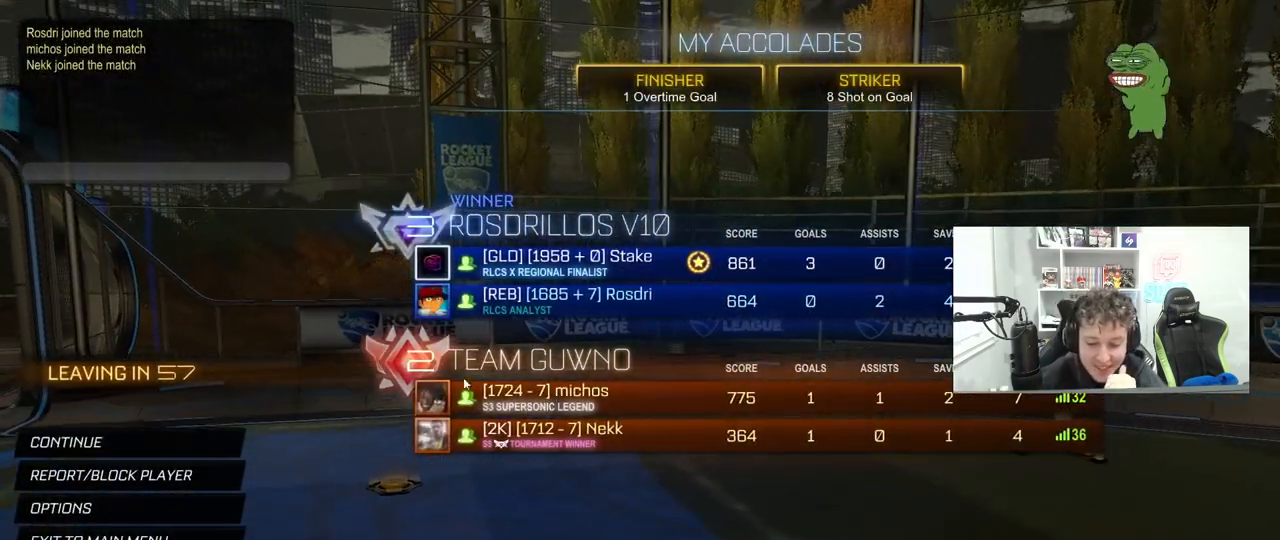
{"keys": [], "mouse": [], "mouse_move": "down-left", "events": []}
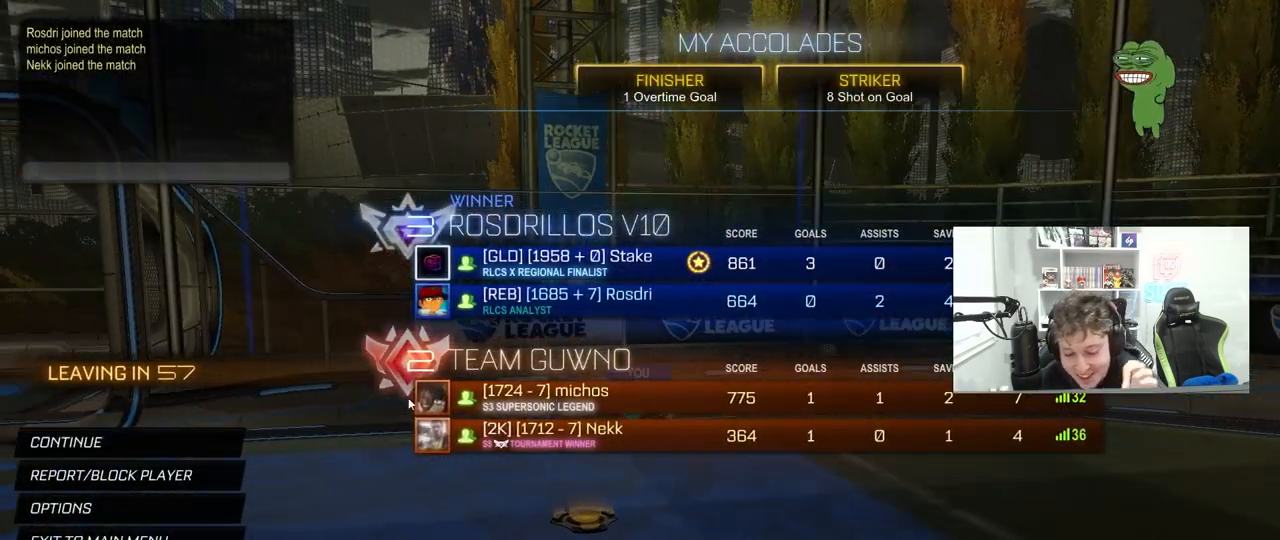
{"keys": [], "mouse": [], "mouse_move": "still", "events": []}
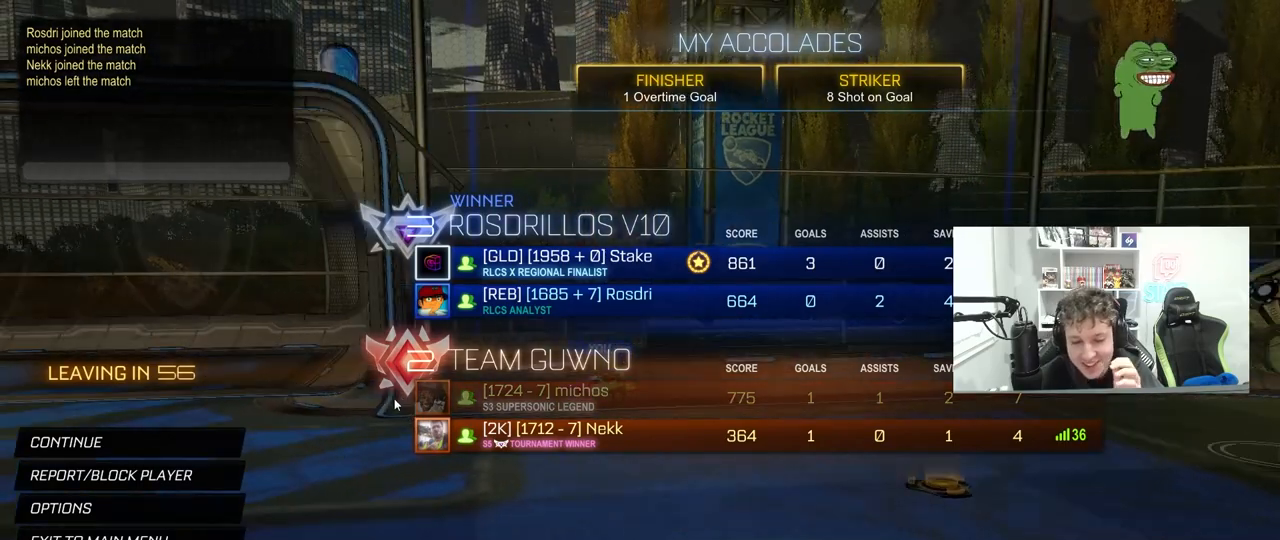
{"keys": [], "mouse": [], "mouse_move": "down-left", "events": []}
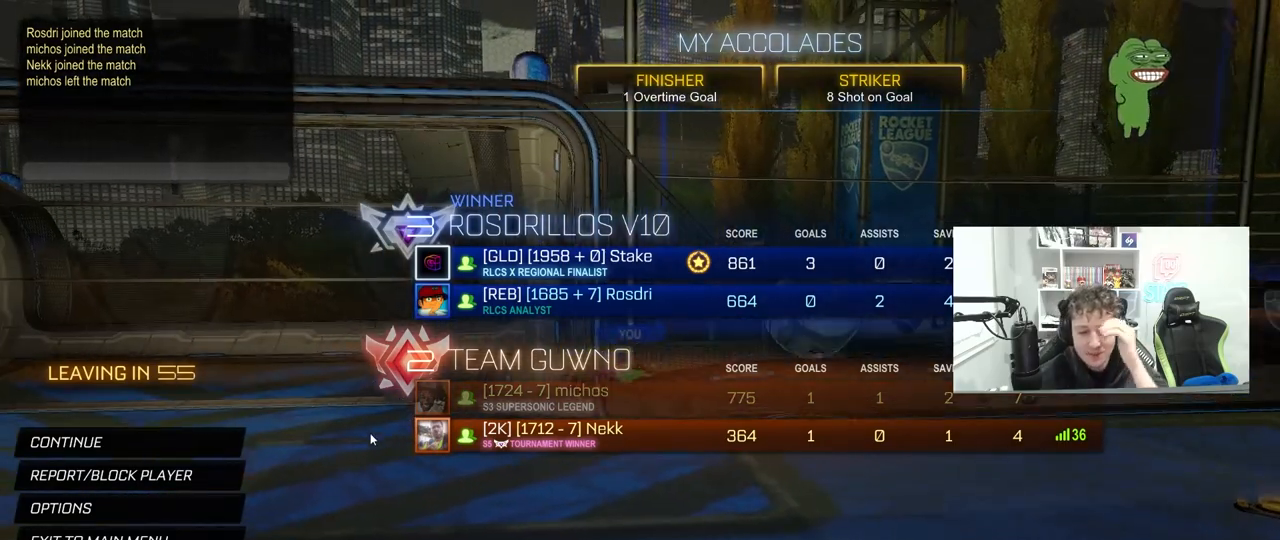
{"keys": [], "mouse": [], "mouse_move": "down-left", "events": []}
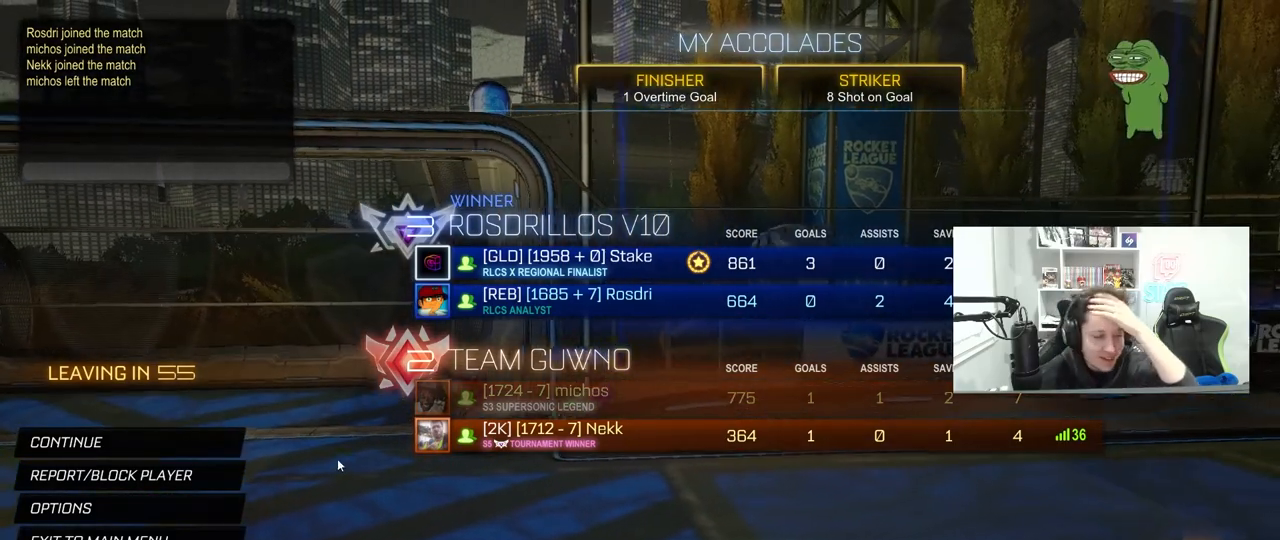
{"keys": [], "mouse": [], "mouse_move": "still", "events": []}
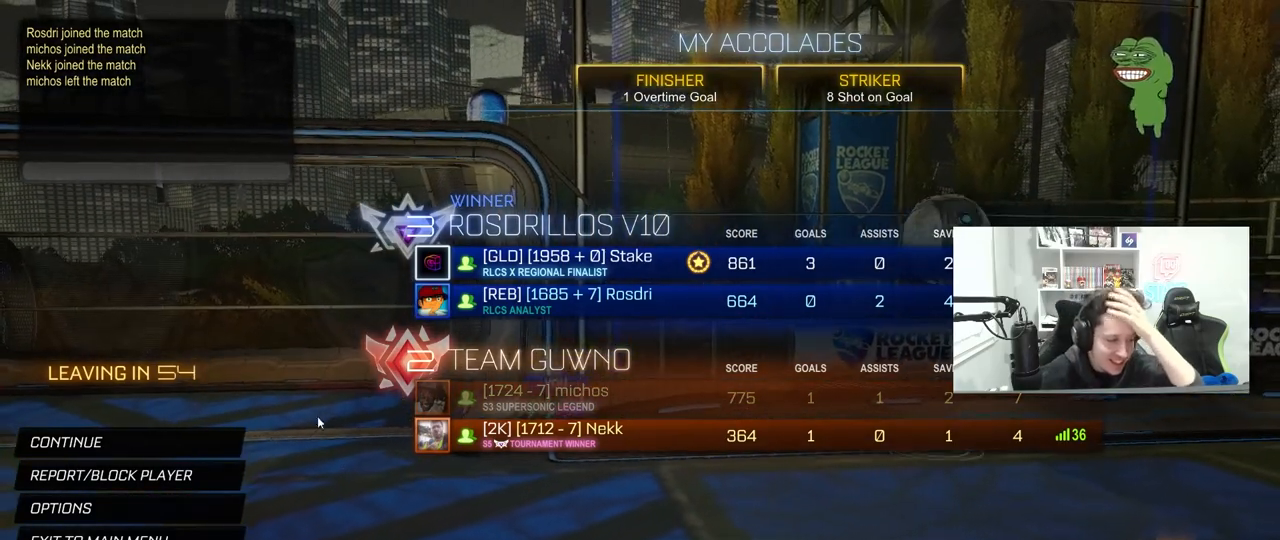
{"keys": [], "mouse": [], "mouse_move": "still", "events": []}
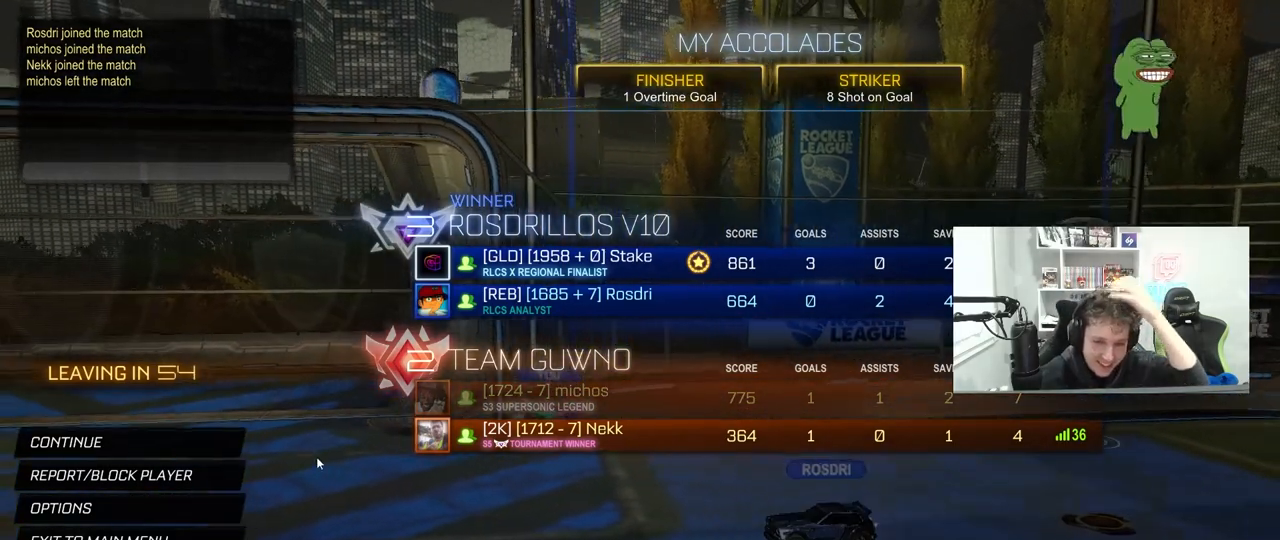
{"keys": [], "mouse": [], "mouse_move": "still", "events": []}
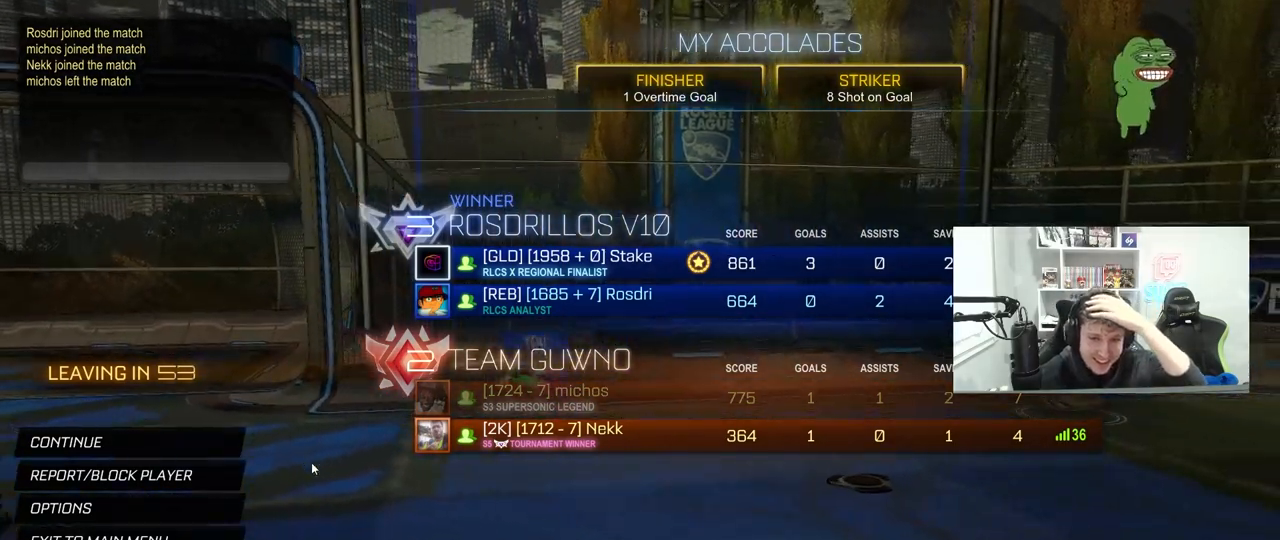
{"keys": [], "mouse": [], "mouse_move": "still", "events": []}
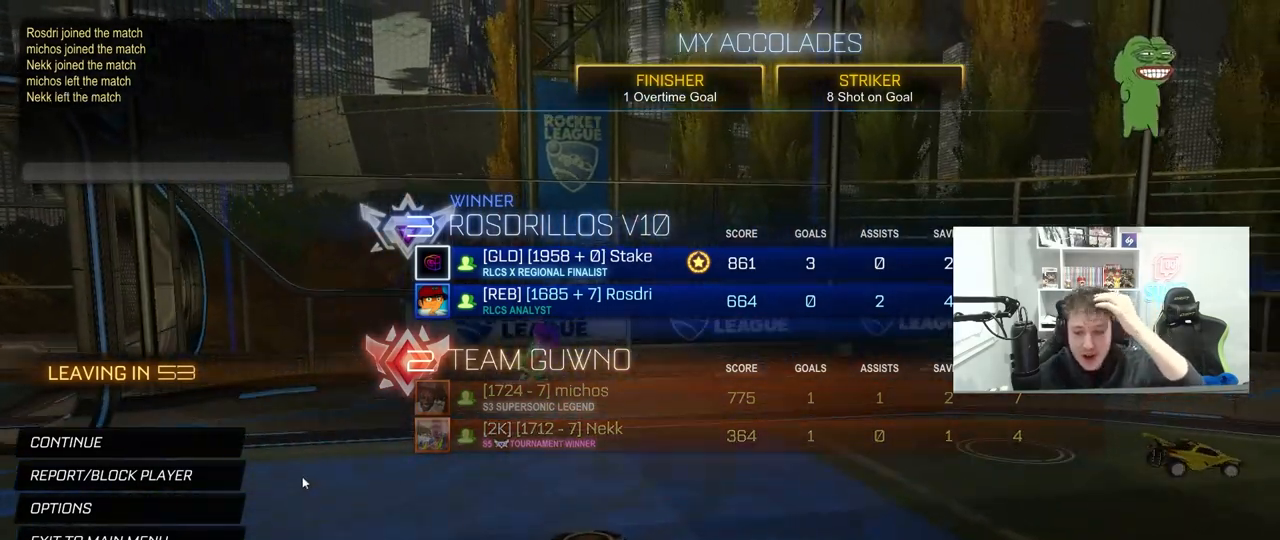
{"keys": [], "mouse": [], "mouse_move": "still", "events": []}
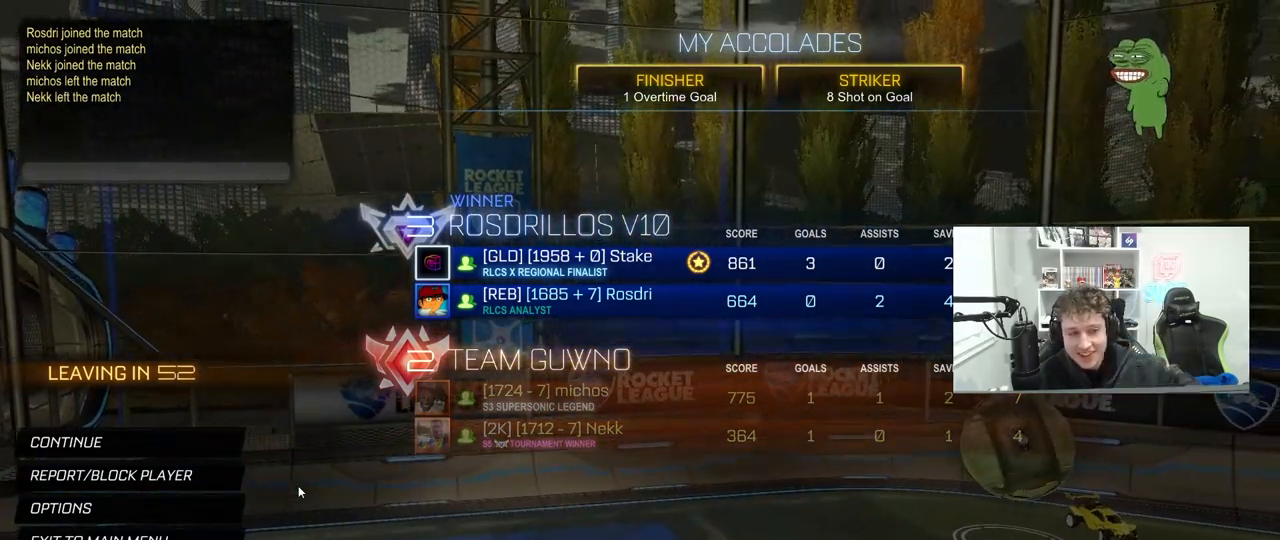
{"keys": [], "mouse": [], "mouse_move": "down-left", "events": []}
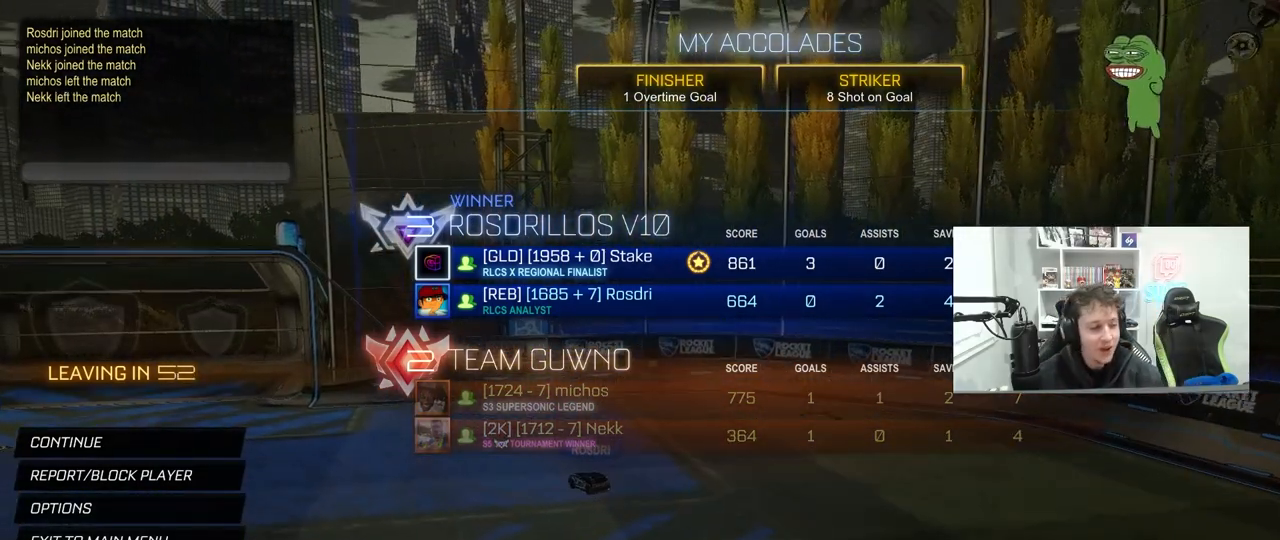
{"keys": [], "mouse": [], "mouse_move": "up", "events": []}
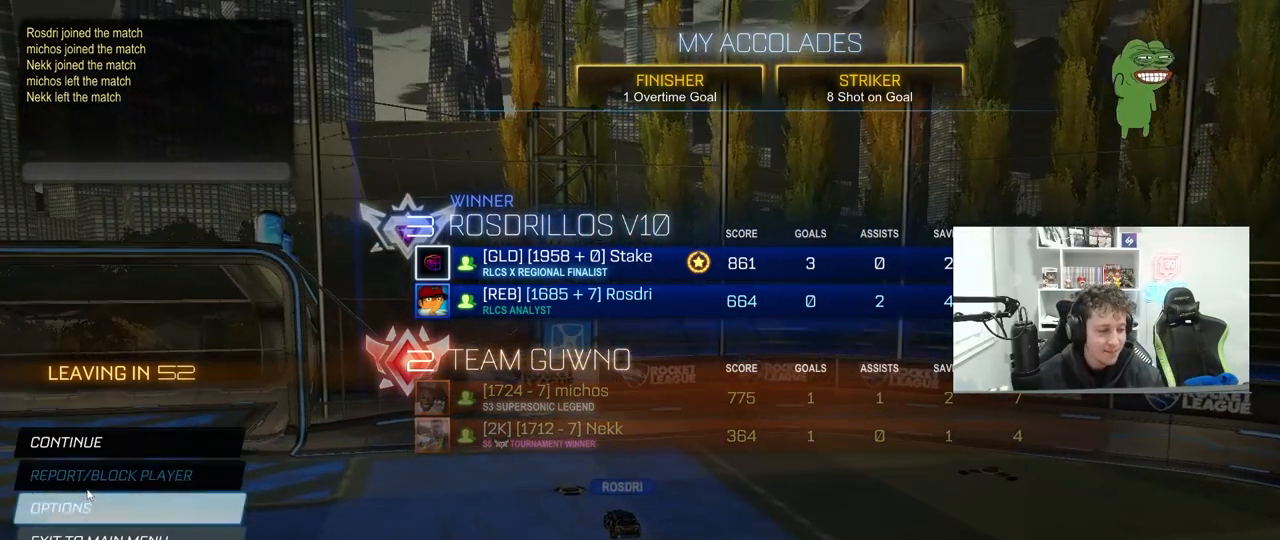
{"keys": [], "mouse": [], "mouse_move": "still", "events": []}
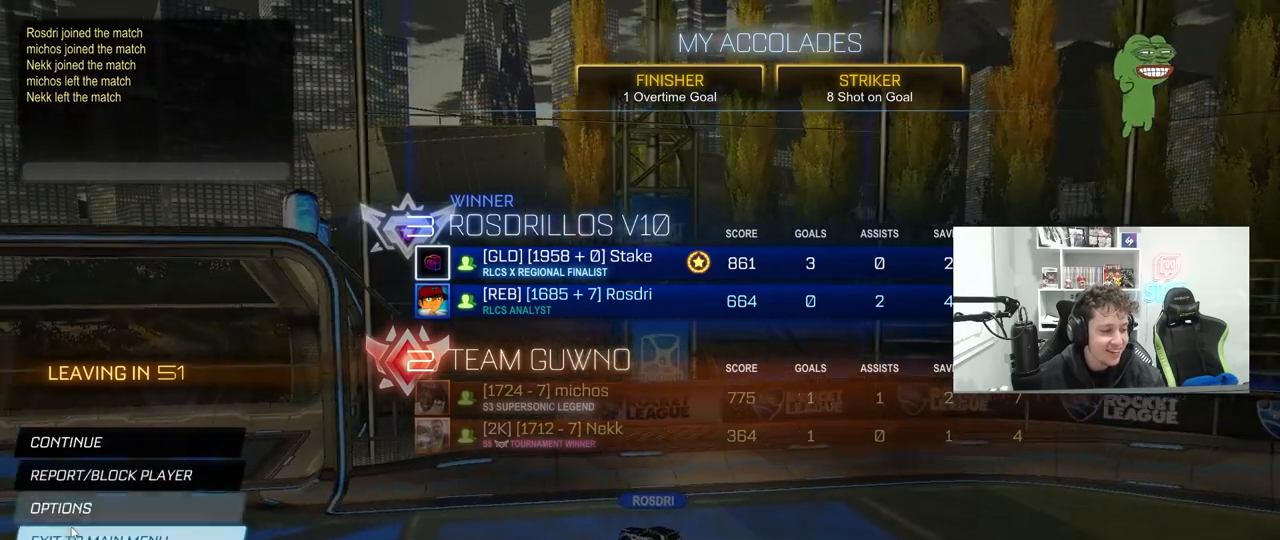
{"keys": [], "mouse": ["left"], "mouse_move": "up-right", "events": [[467, "mouse_left", "down"]]}
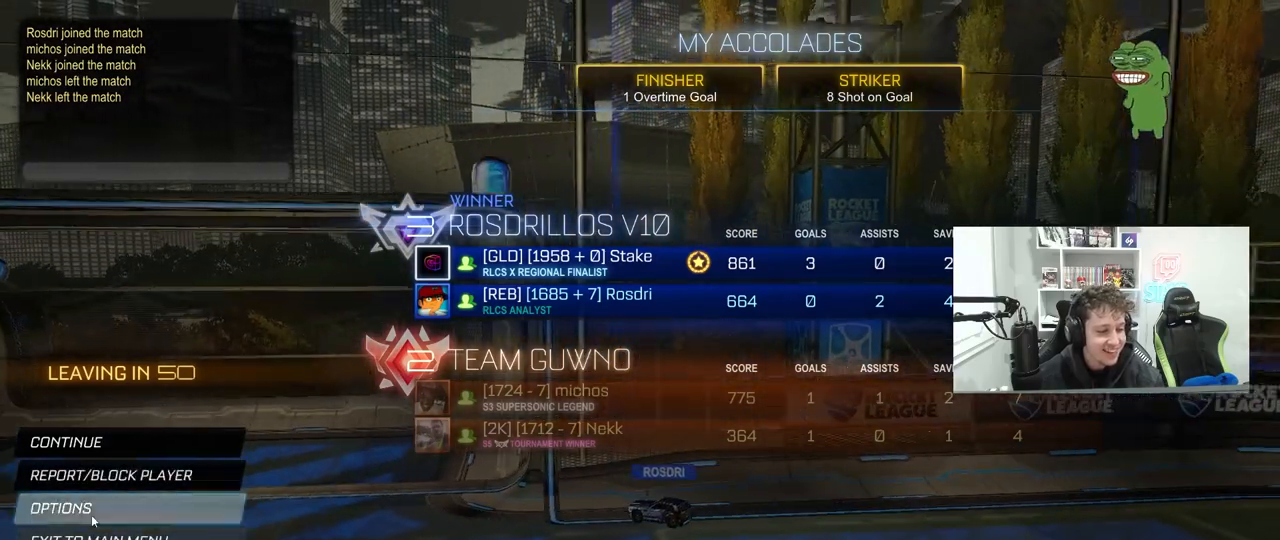
{"keys": [], "mouse": [], "mouse_move": "still", "events": [[50, "mouse_left", "up"]]}
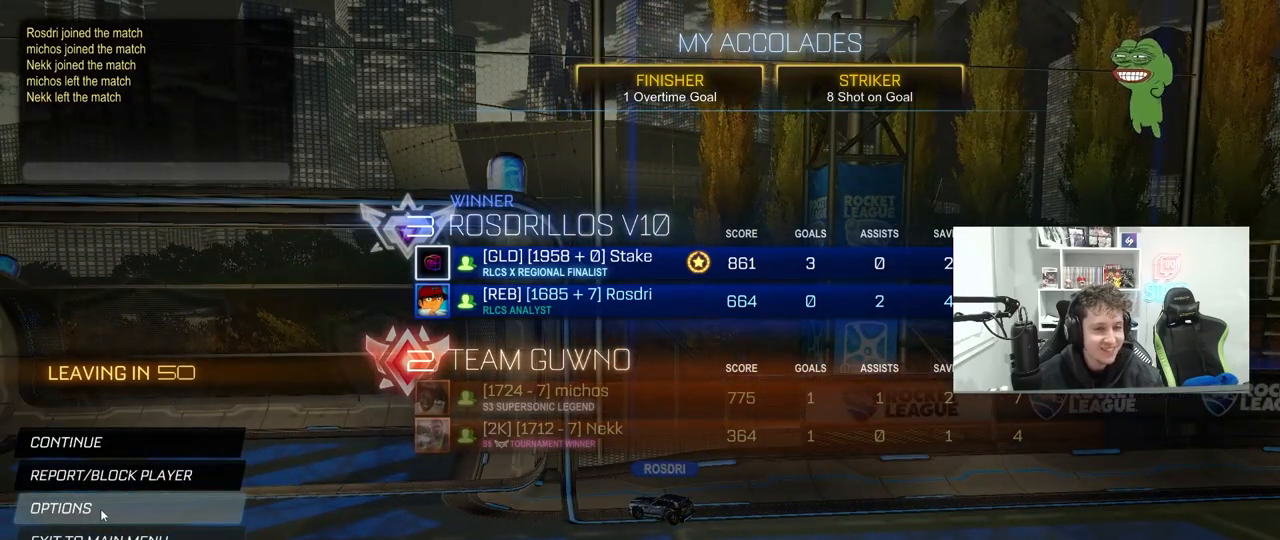
{"keys": [], "mouse": [], "mouse_move": "still", "events": []}
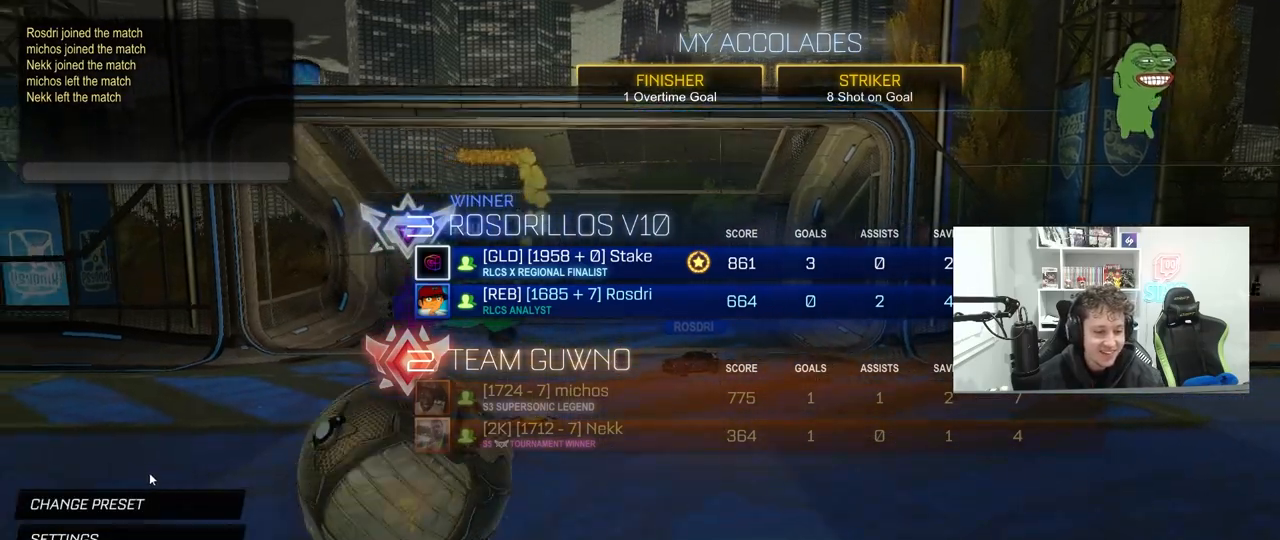
{"keys": [], "mouse": [], "mouse_move": "still", "events": [[133, "mouse_left", "down"], [233, "mouse_left", "up"]]}
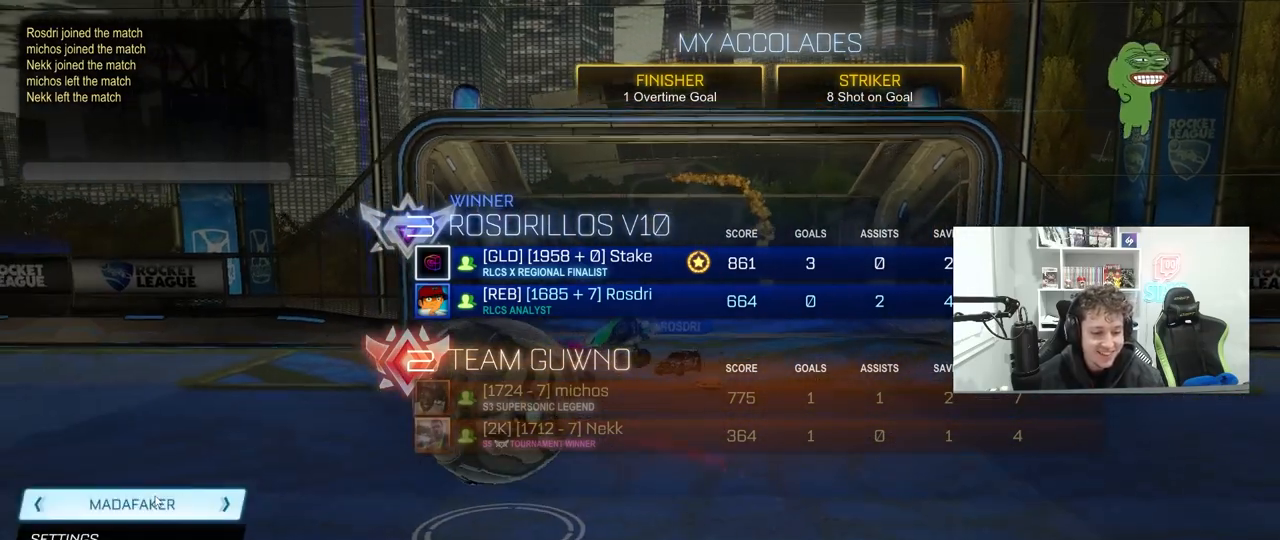
{"keys": [], "mouse": [], "mouse_move": "left", "events": [[17, "mouse_left", "down"], [100, "mouse_left", "up"]]}